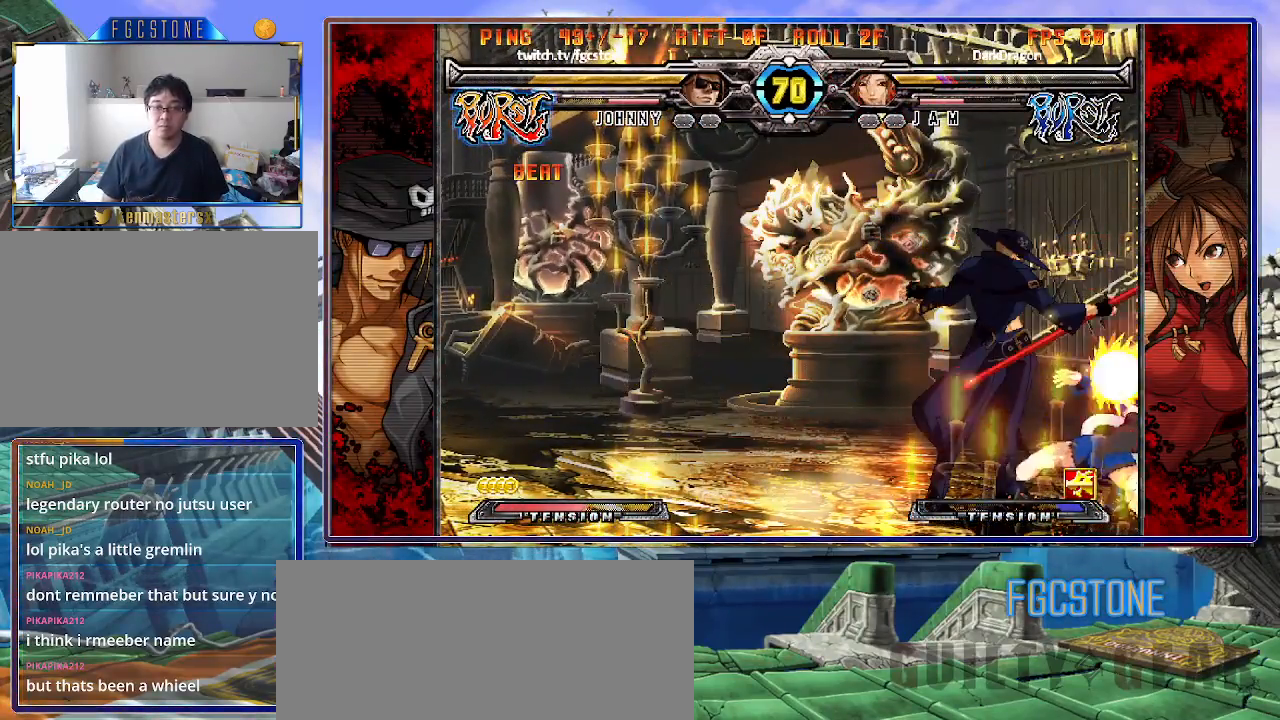
Gameplay with a controller (arcade stick); each line is a JSON object with the inputs held at the frame after it. "events" lists button and stick changes between this image and that frame as [ms after this image, input, new state], when the widget could be followed in between. Not read: L3 R3 other_buttons.
{"buttons": [], "left_stick": "down", "events": [[167, "HS", "down"], [233, "HS", "up"], [467, "left_stick", "down"]]}
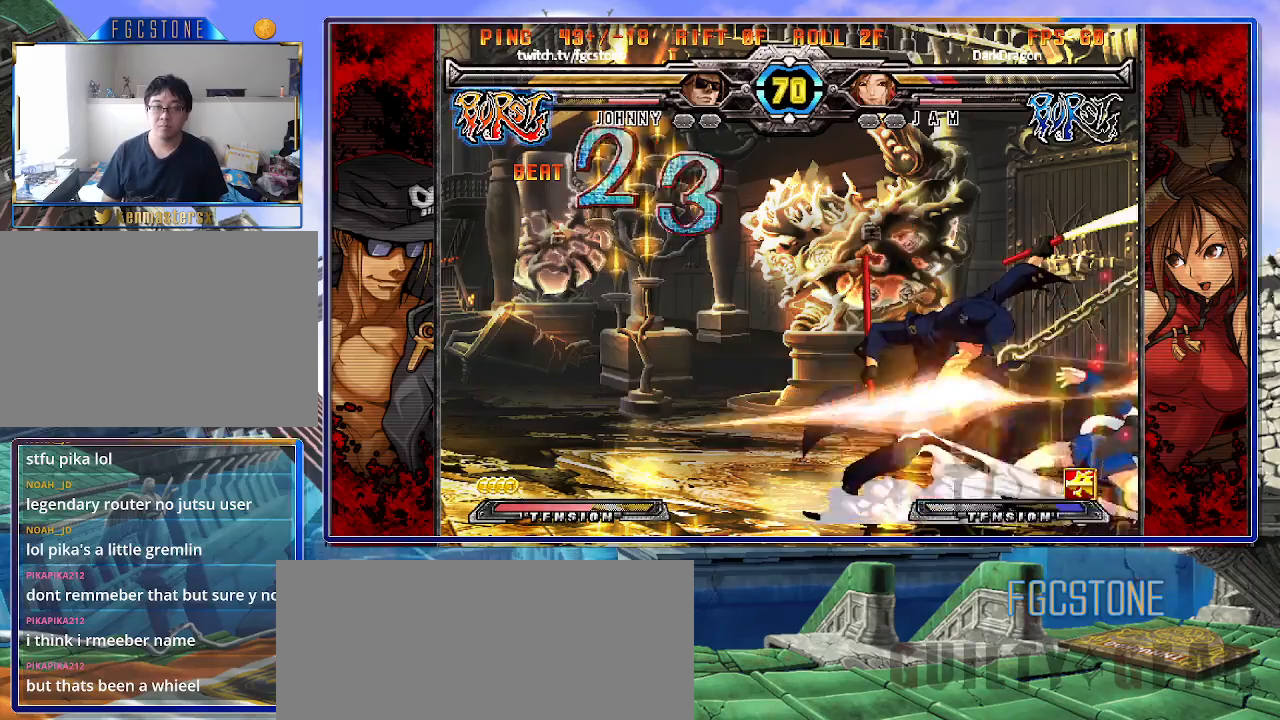
{"buttons": [], "left_stick": "center", "events": [[50, "left_stick", "right"], [83, "K", "down"], [133, "left_stick", "center"], [167, "K", "up"]]}
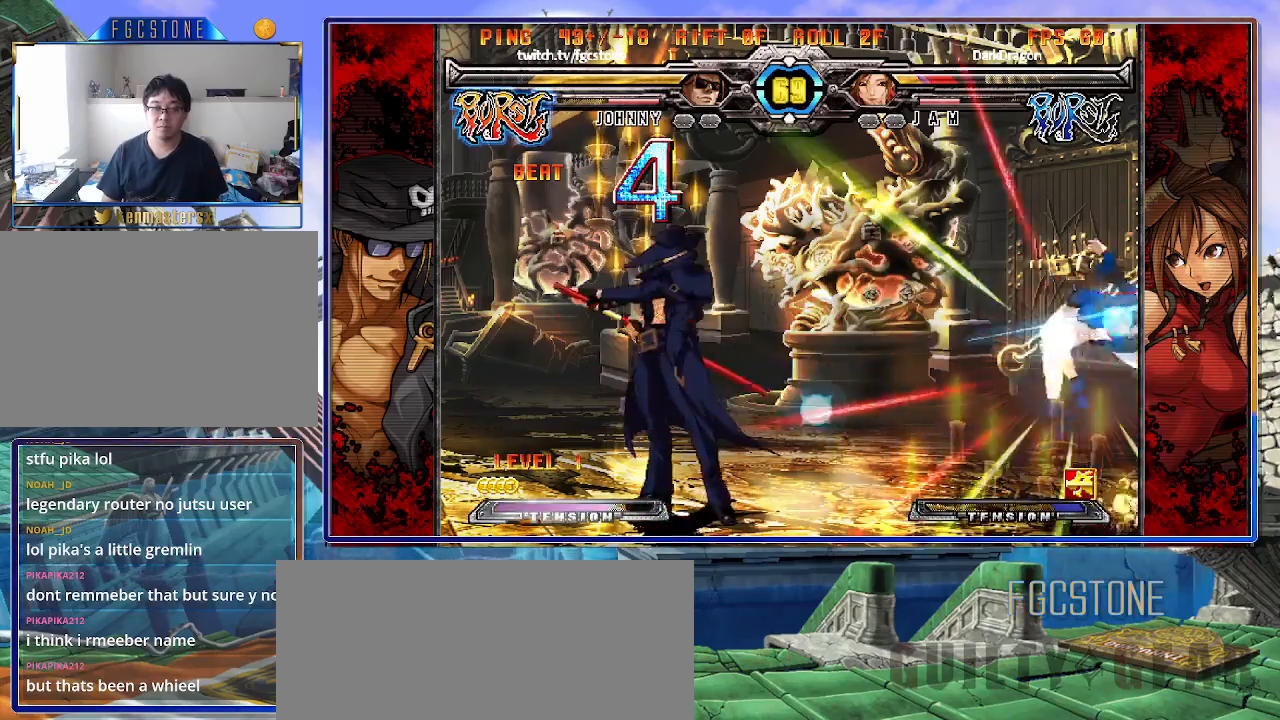
{"buttons": ["HS"], "left_stick": "right", "events": [[100, "left_stick", "right"], [467, "HS", "down"]]}
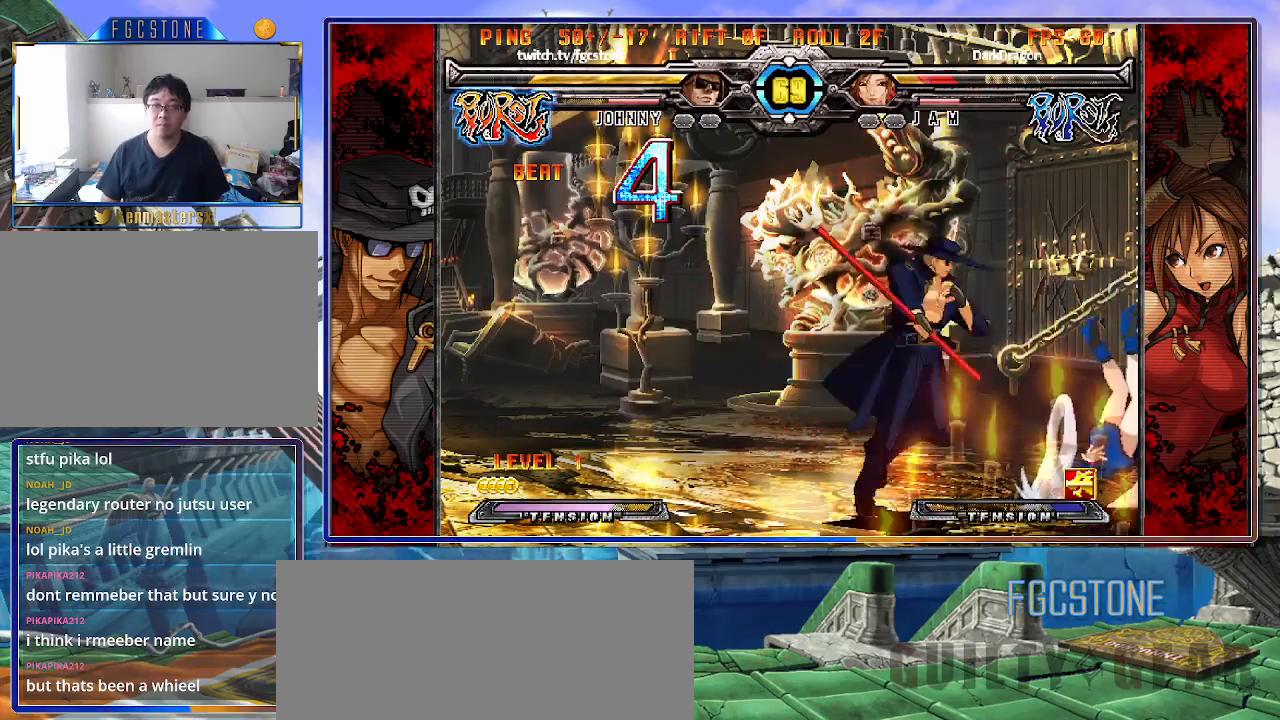
{"buttons": [], "left_stick": "center", "events": [[67, "HS", "up"], [217, "left_stick", "down"], [283, "left_stick", "left"], [350, "left_stick", "center"], [367, "D", "down"], [417, "D", "up"]]}
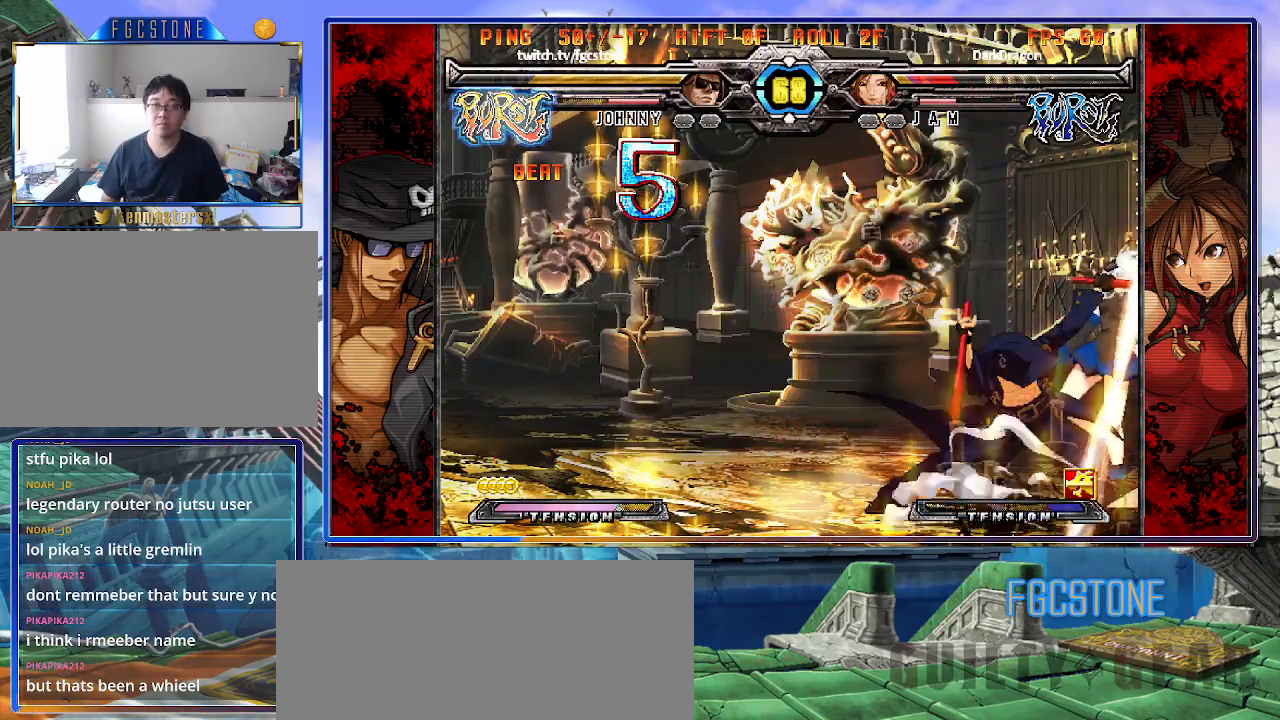
{"buttons": [], "left_stick": "center", "events": []}
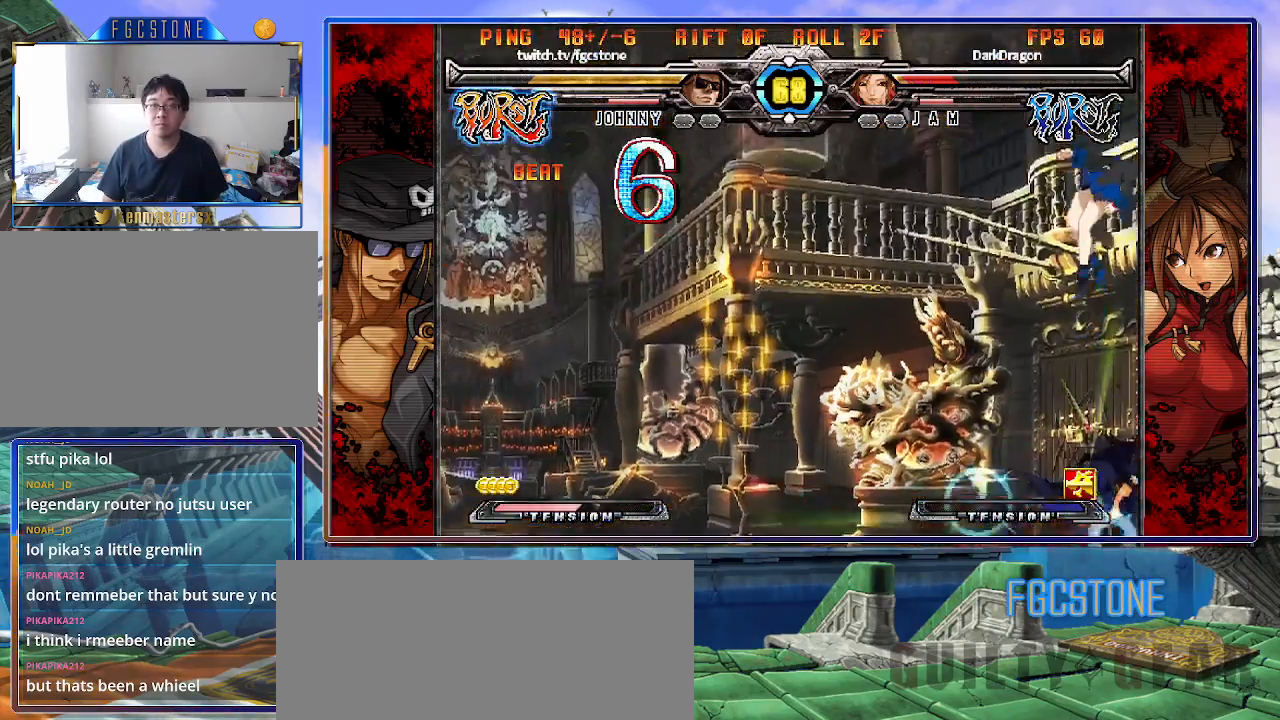
{"buttons": [], "left_stick": "center", "events": [[417, "K", "down"], [500, "K", "up"]]}
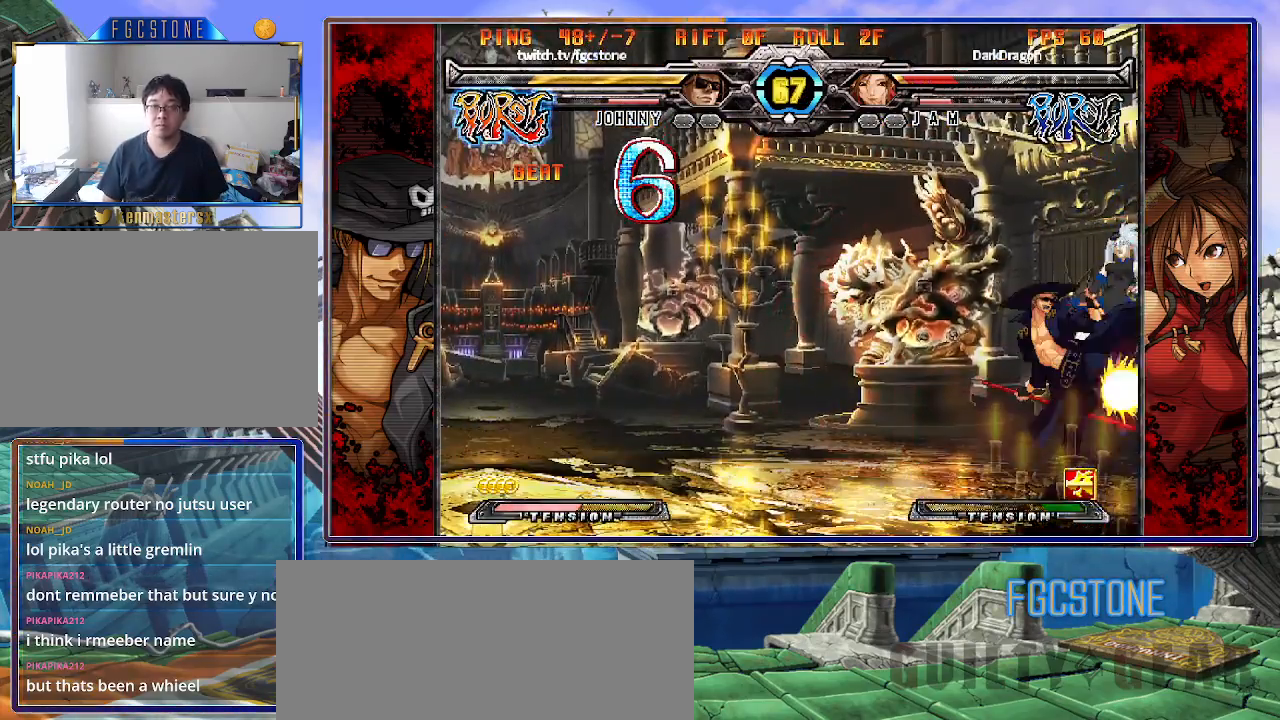
{"buttons": ["S"], "left_stick": "right", "events": [[17, "left_stick", "up"], [117, "HS", "down"], [167, "left_stick", "center"], [183, "HS", "up"], [283, "left_stick", "right"], [350, "left_stick", "down"], [500, "S", "down"], [500, "left_stick", "right"]]}
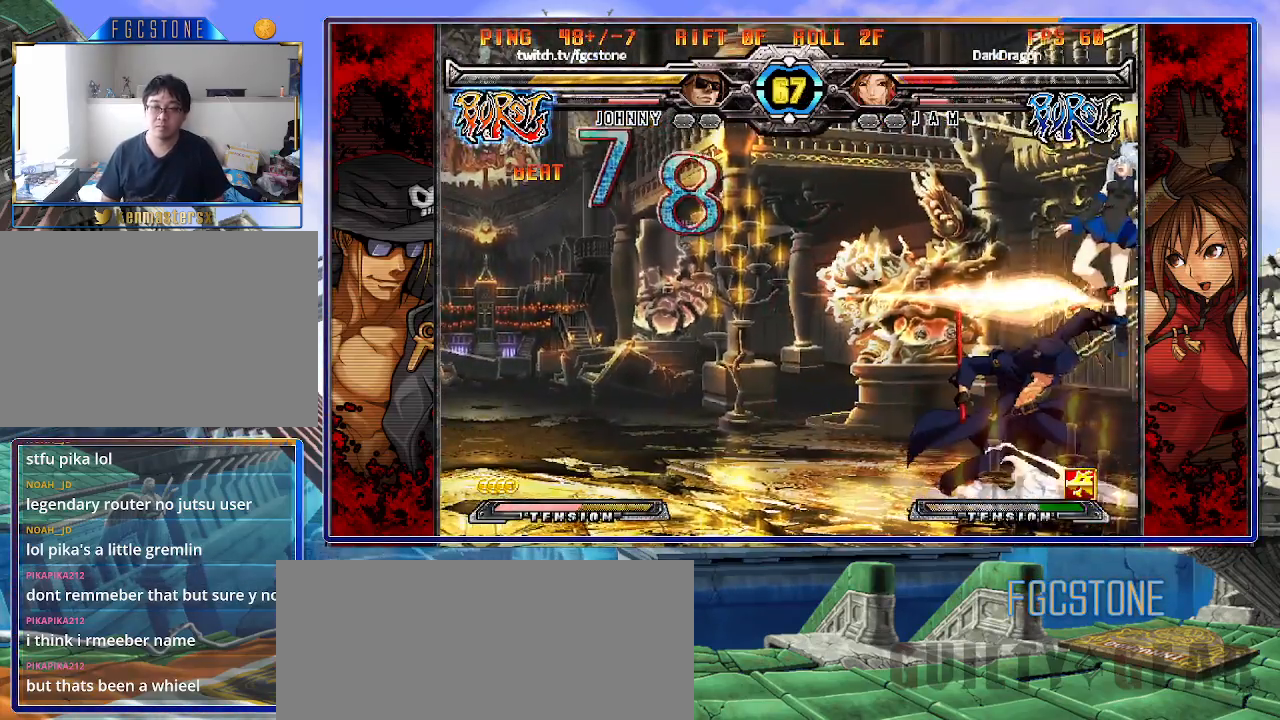
{"buttons": [], "left_stick": "center", "events": [[33, "S", "up"], [67, "left_stick", "center"], [250, "S", "down"], [317, "S", "up"]]}
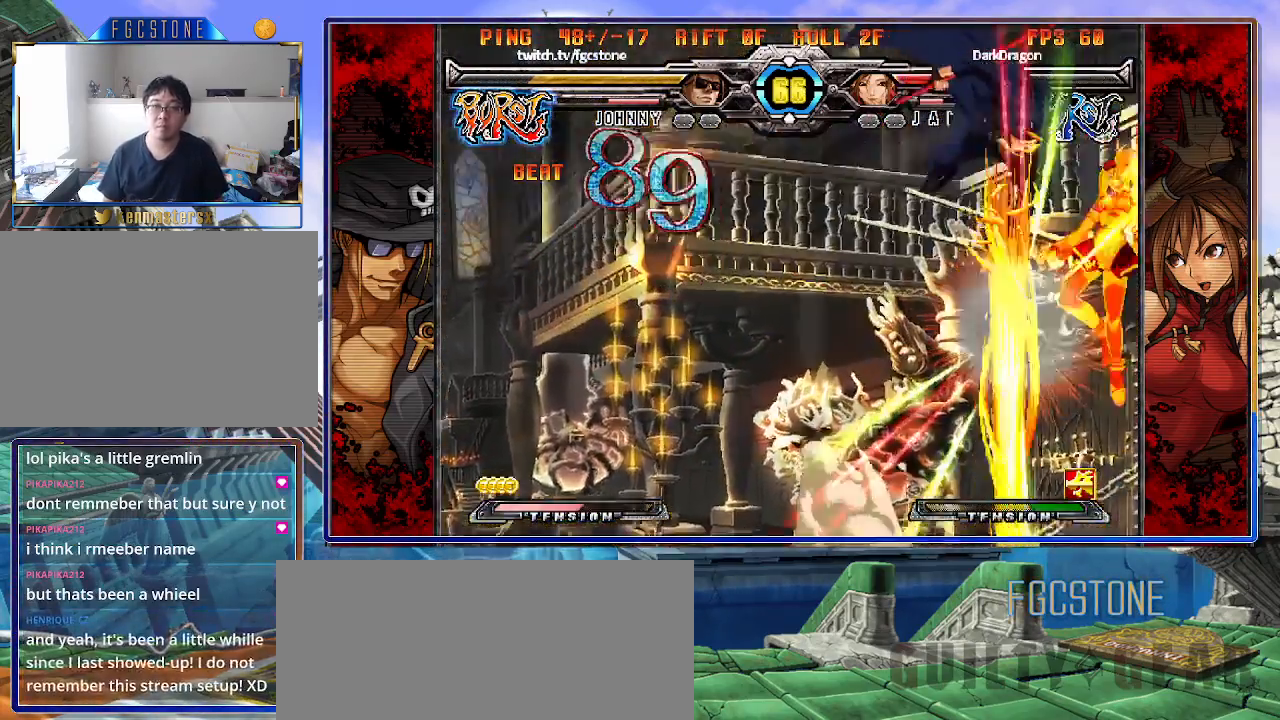
{"buttons": [], "left_stick": "center", "events": []}
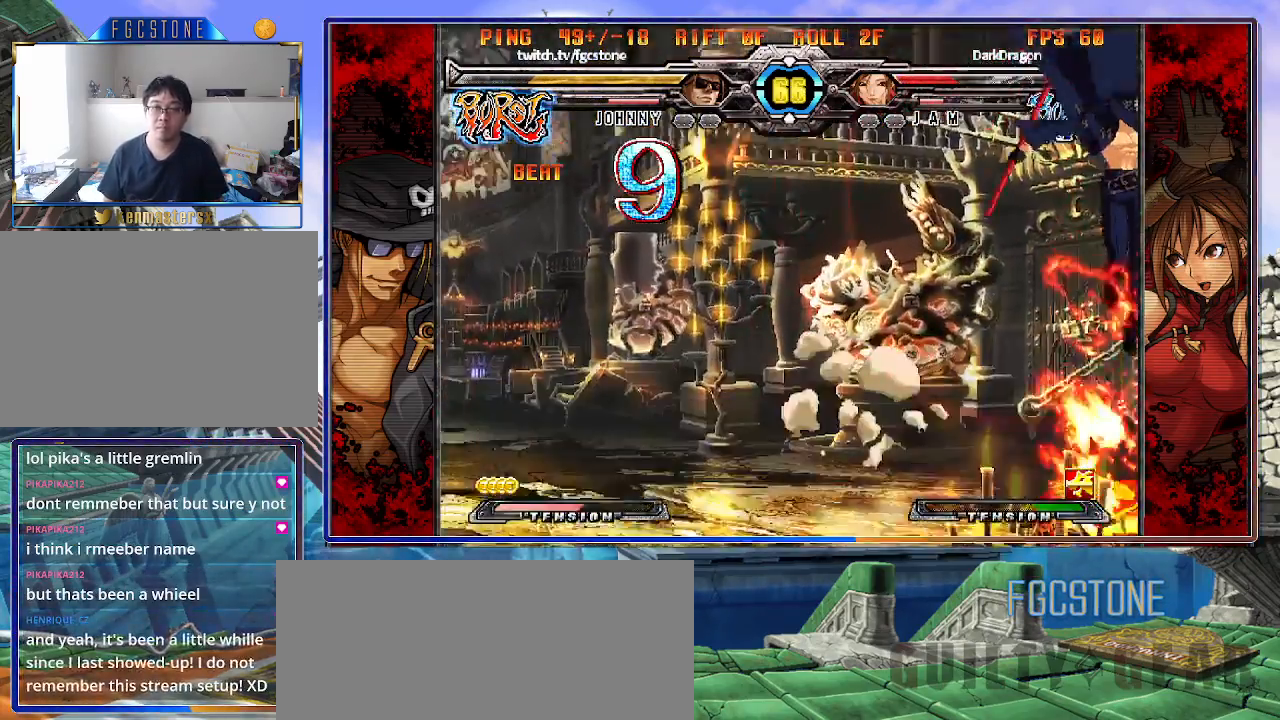
{"buttons": [], "left_stick": "down", "events": [[200, "left_stick", "left"], [283, "left_stick", "center"], [333, "left_stick", "left"], [450, "left_stick", "down"]]}
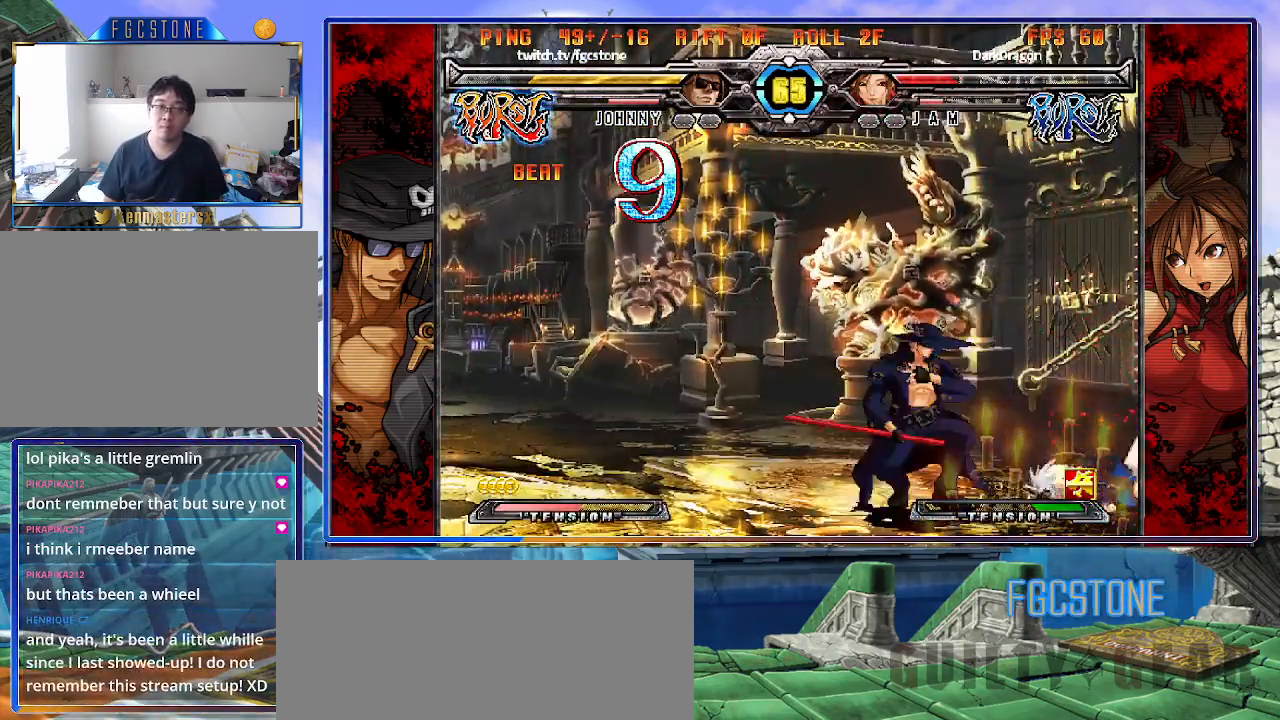
{"buttons": [], "left_stick": "down-left", "events": [[67, "left_stick", "left"], [100, "HS", "down"], [117, "left_stick", "center"], [150, "HS", "up"], [283, "left_stick", "down-left"], [433, "S", "down"], [500, "S", "up"]]}
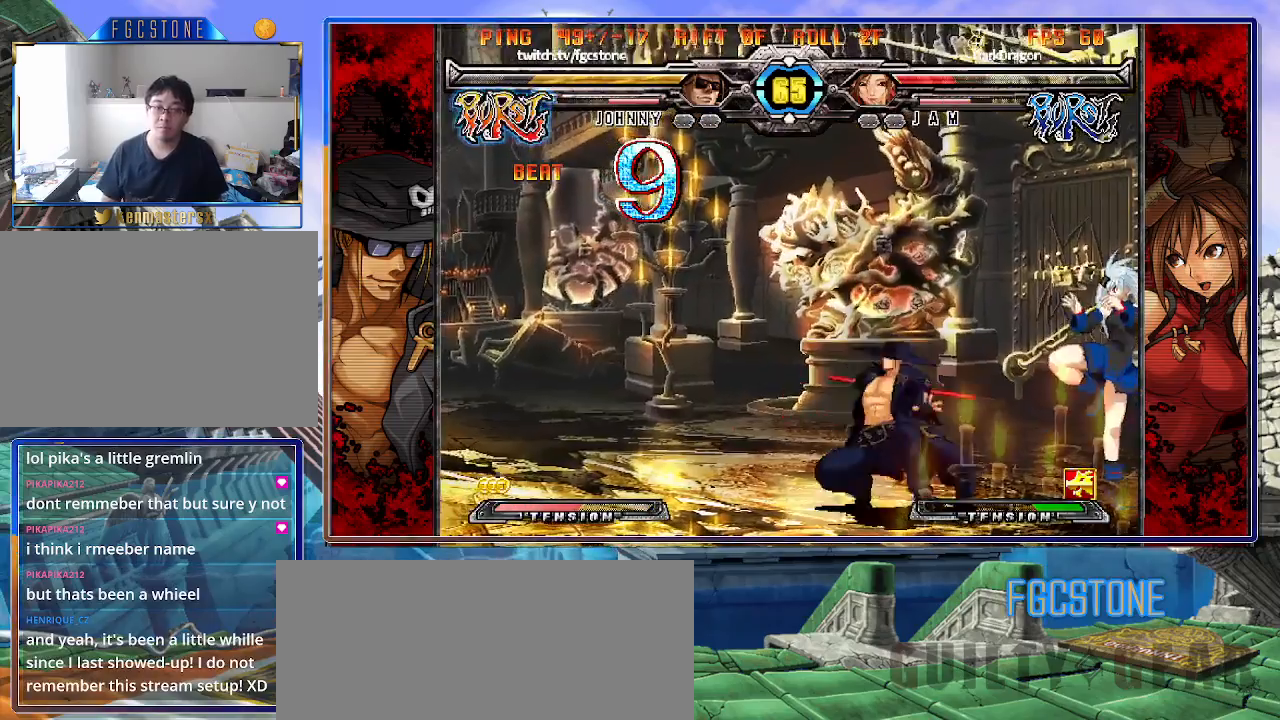
{"buttons": [], "left_stick": "center", "events": [[100, "left_stick", "center"]]}
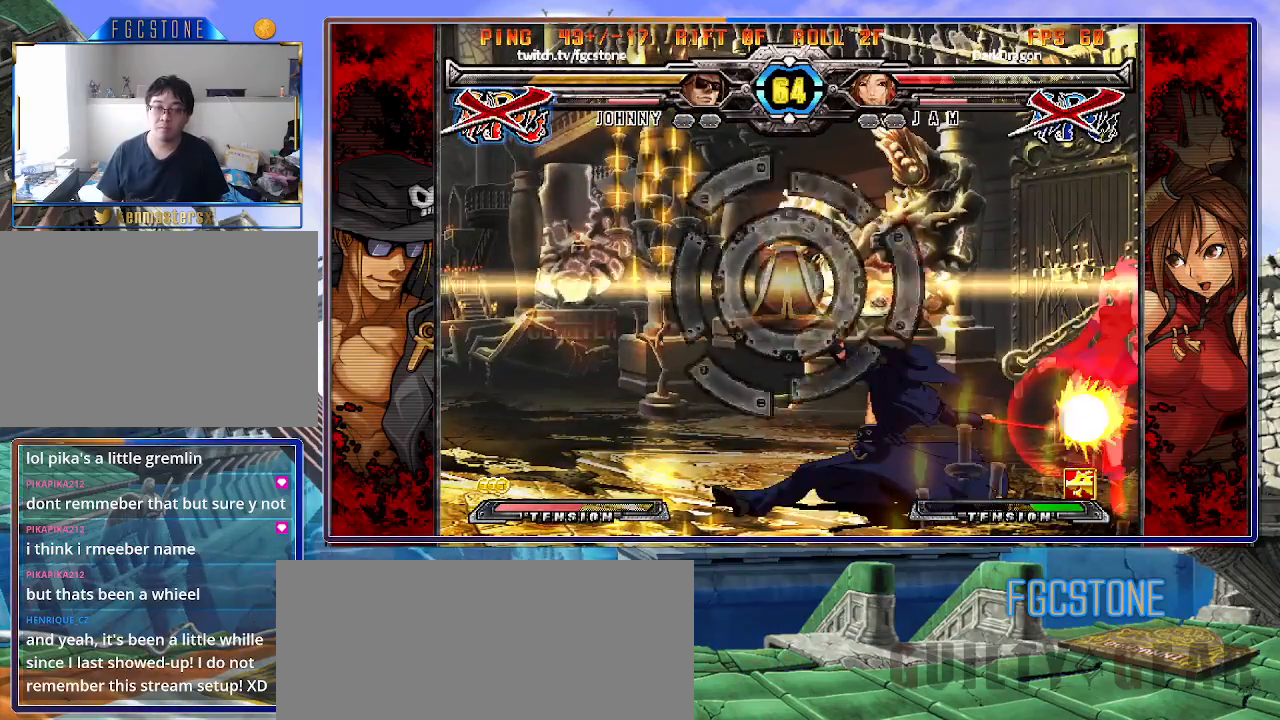
{"buttons": [], "left_stick": "center", "events": [[200, "left_stick", "down-left"], [267, "left_stick", "down-right"], [367, "HS", "down"], [400, "left_stick", "center"], [433, "HS", "up"]]}
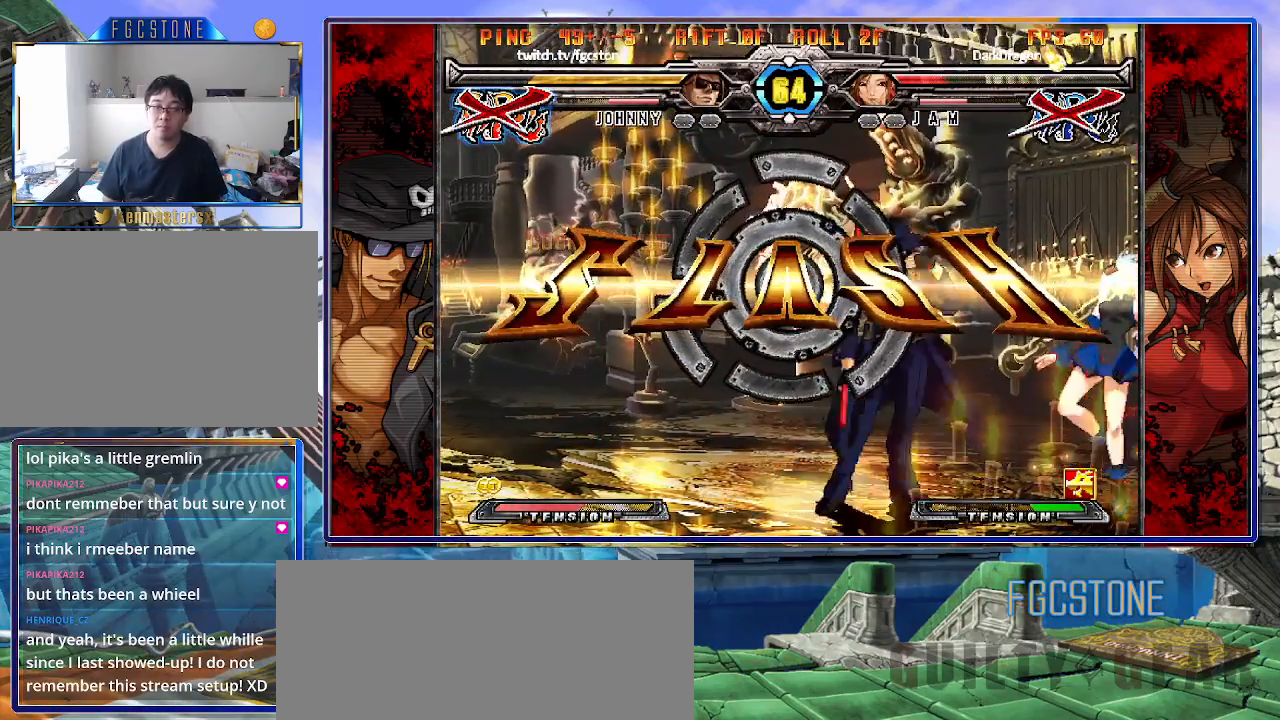
{"buttons": [], "left_stick": "down-right", "events": [[300, "S", "down"], [383, "S", "up"], [417, "left_stick", "down-left"], [500, "left_stick", "down-right"]]}
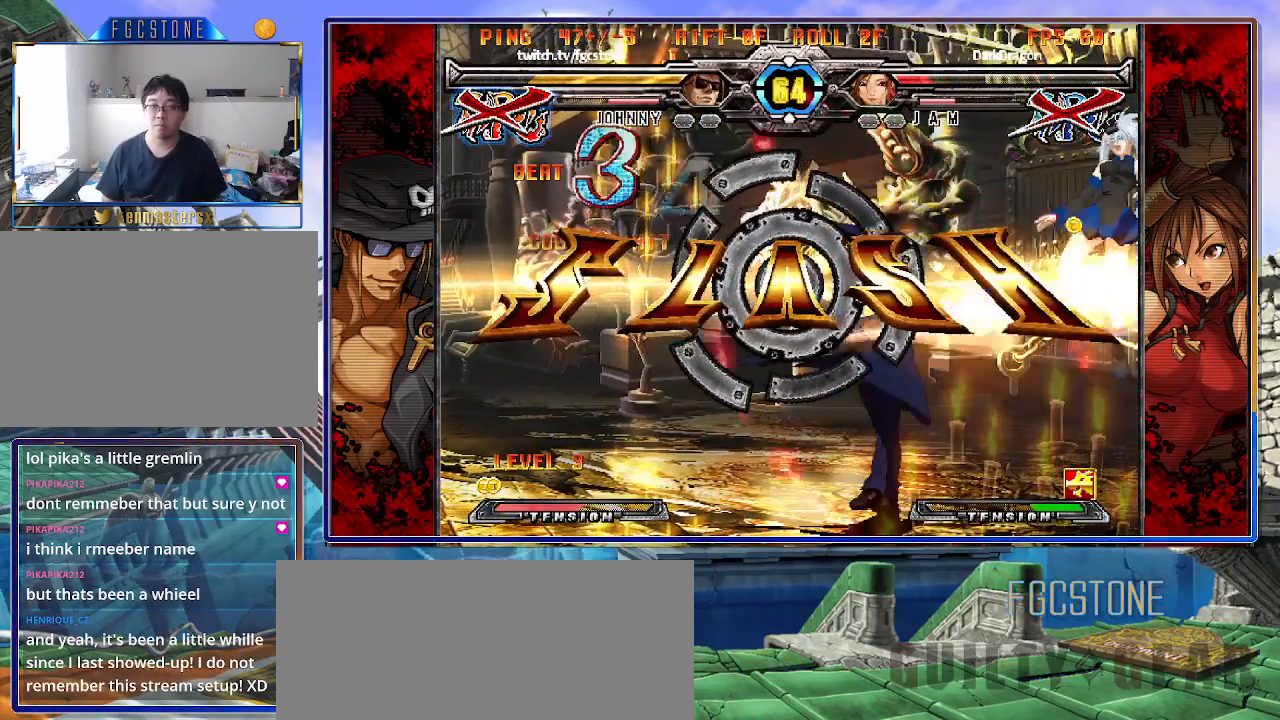
{"buttons": [], "left_stick": "center", "events": [[33, "left_stick", "right"], [100, "P", "down"], [133, "left_stick", "center"], [167, "P", "up"]]}
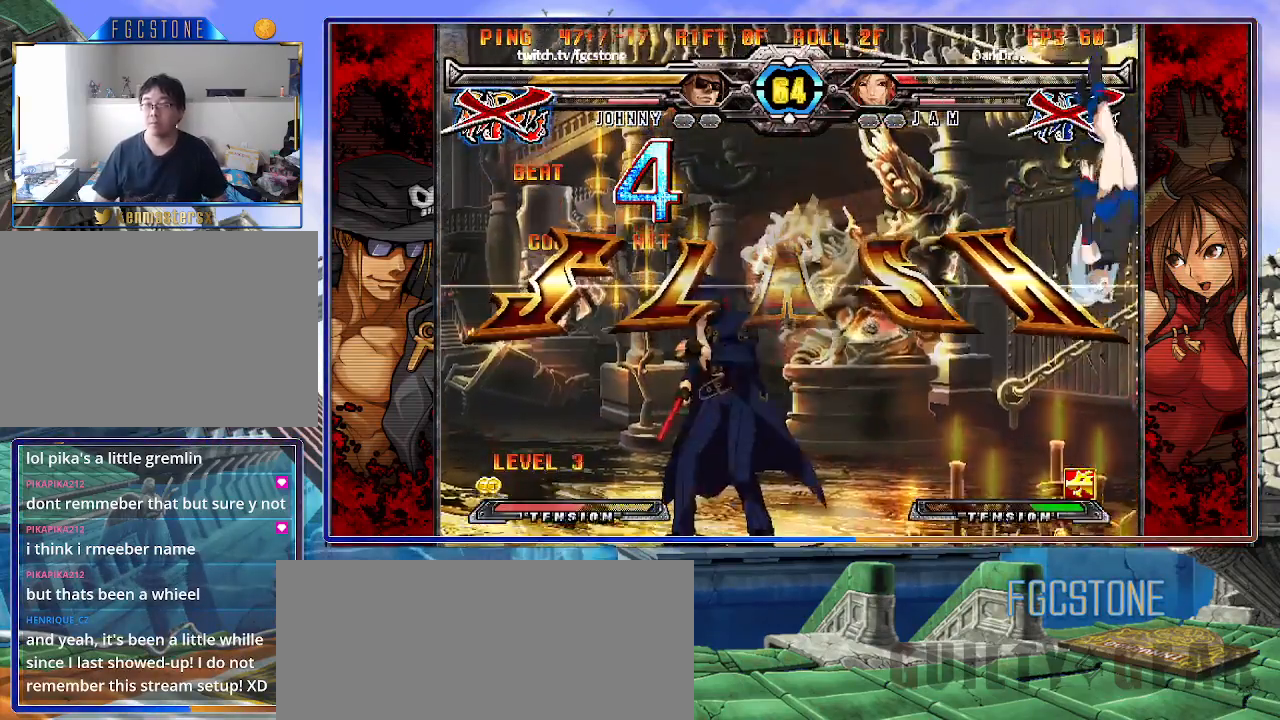
{"buttons": [], "left_stick": "center", "events": []}
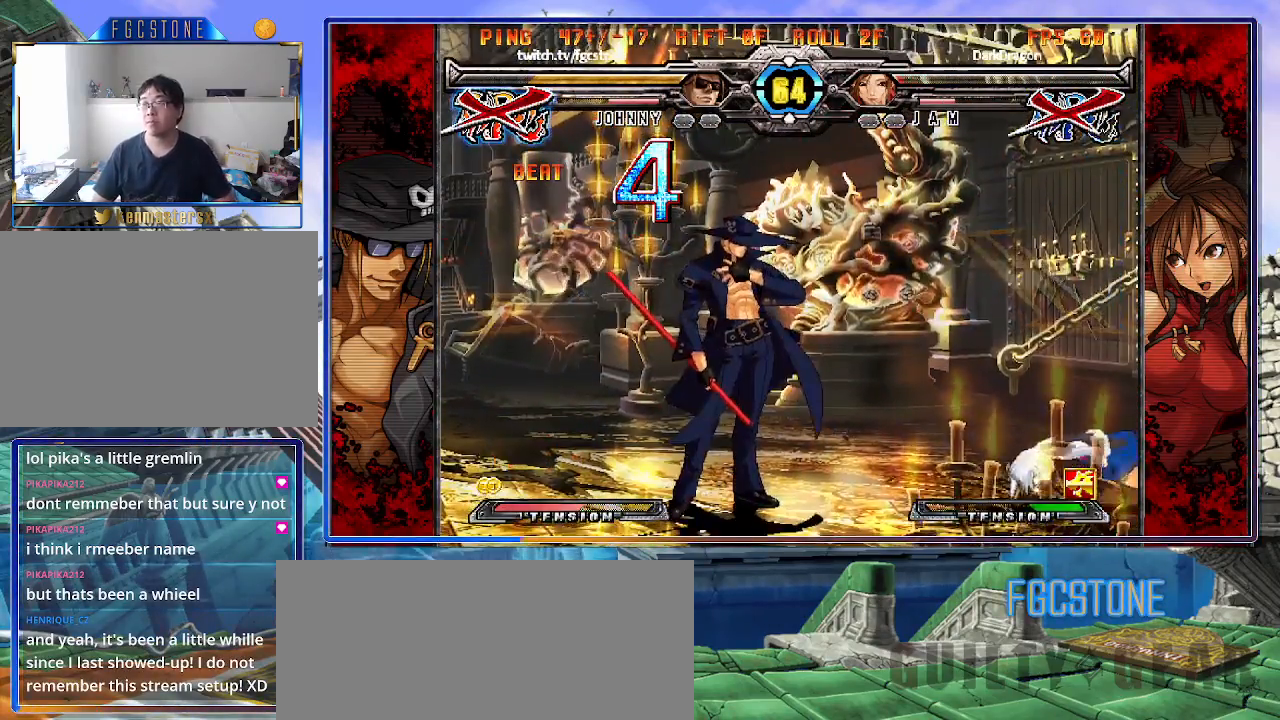
{"buttons": [], "left_stick": "center", "events": []}
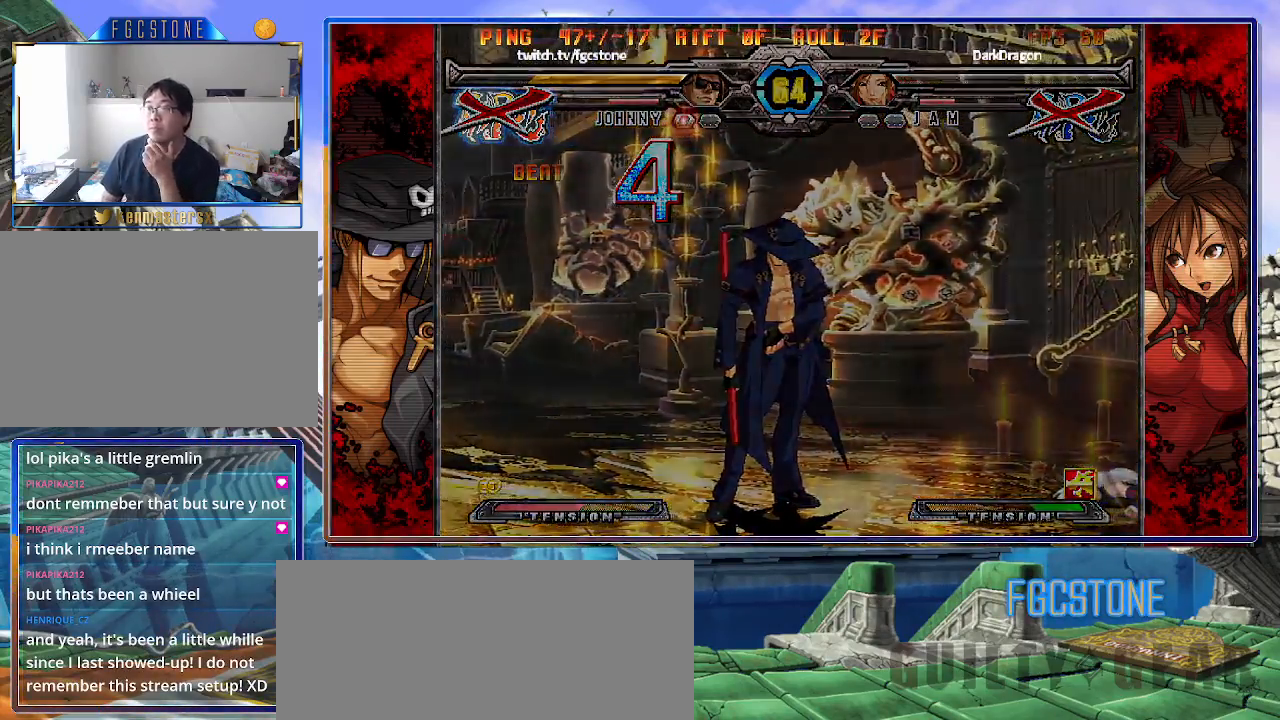
{"buttons": [], "left_stick": "center", "events": []}
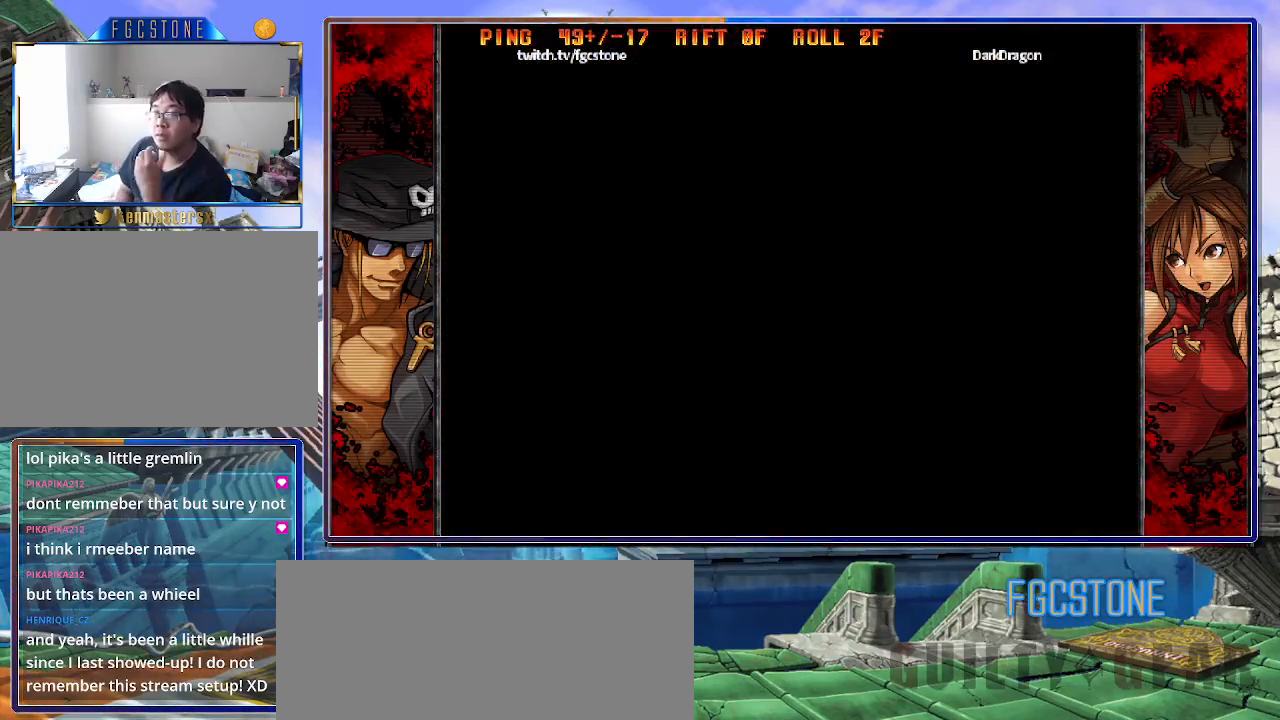
{"buttons": [], "left_stick": "center", "events": []}
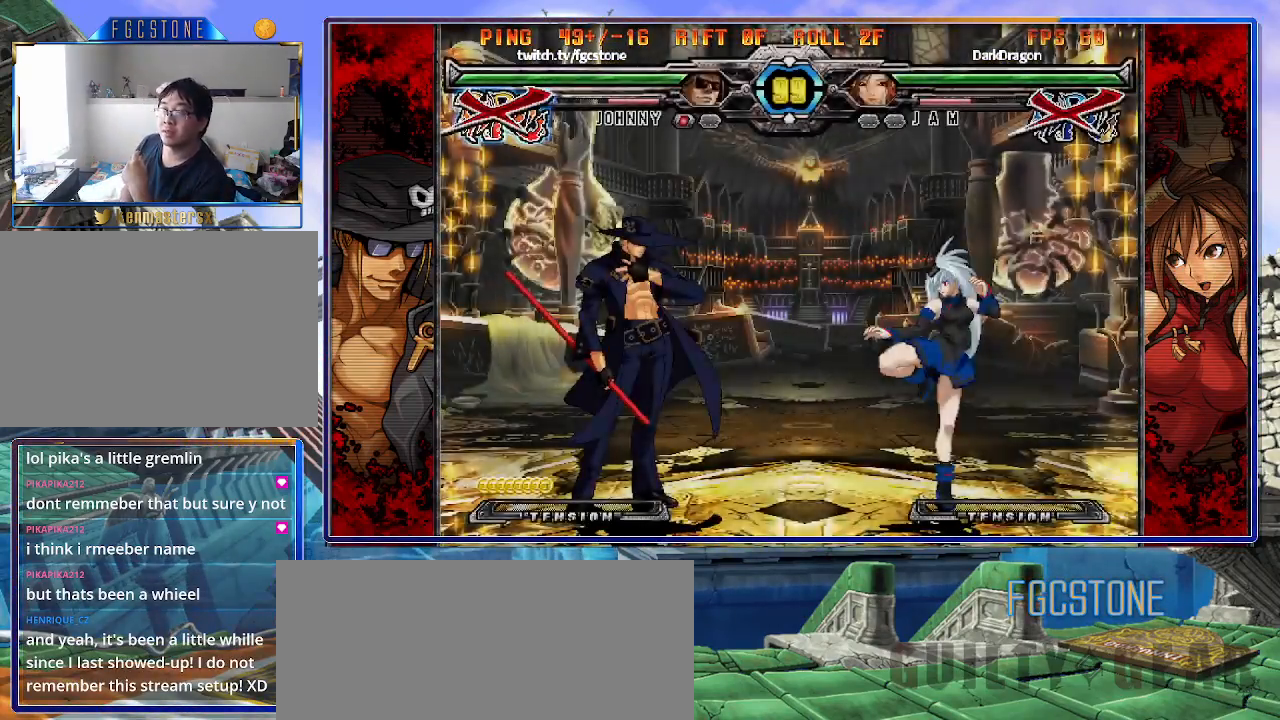
{"buttons": [], "left_stick": "center", "events": []}
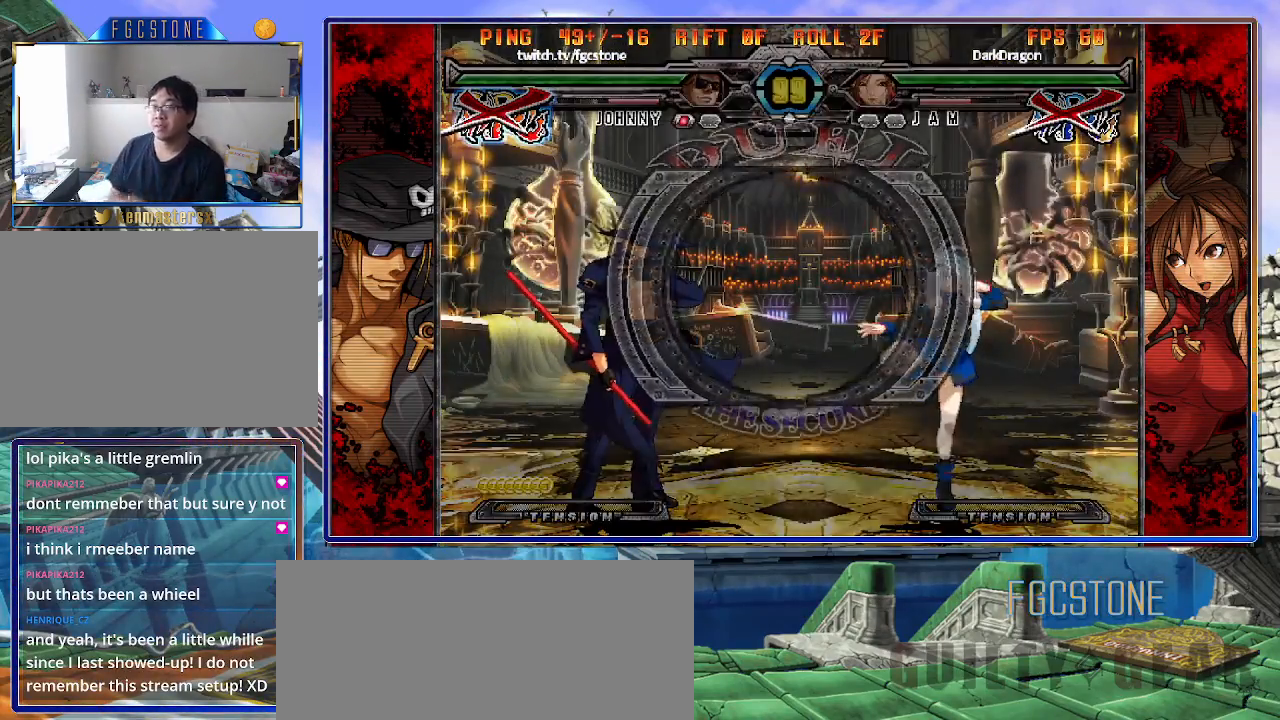
{"buttons": [], "left_stick": "center", "events": []}
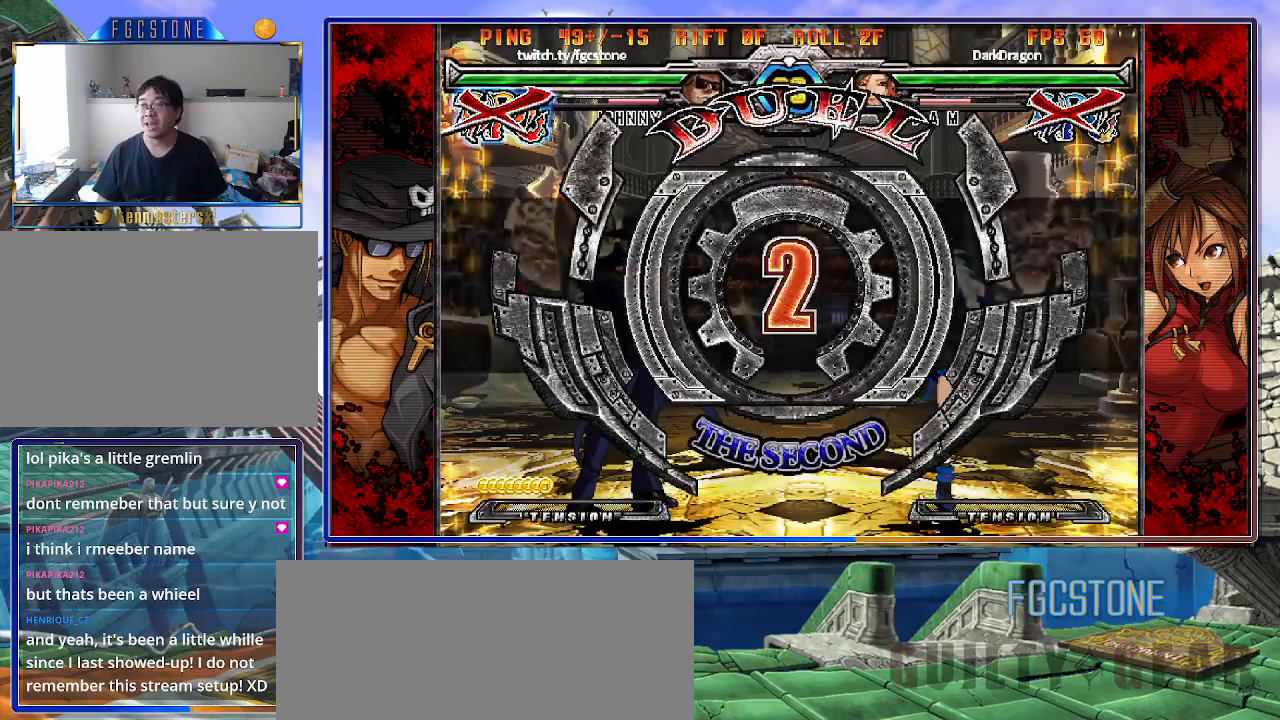
{"buttons": [], "left_stick": "left", "events": [[17, "left_stick", "left"], [167, "left_stick", "center"], [233, "left_stick", "right"], [367, "left_stick", "left"]]}
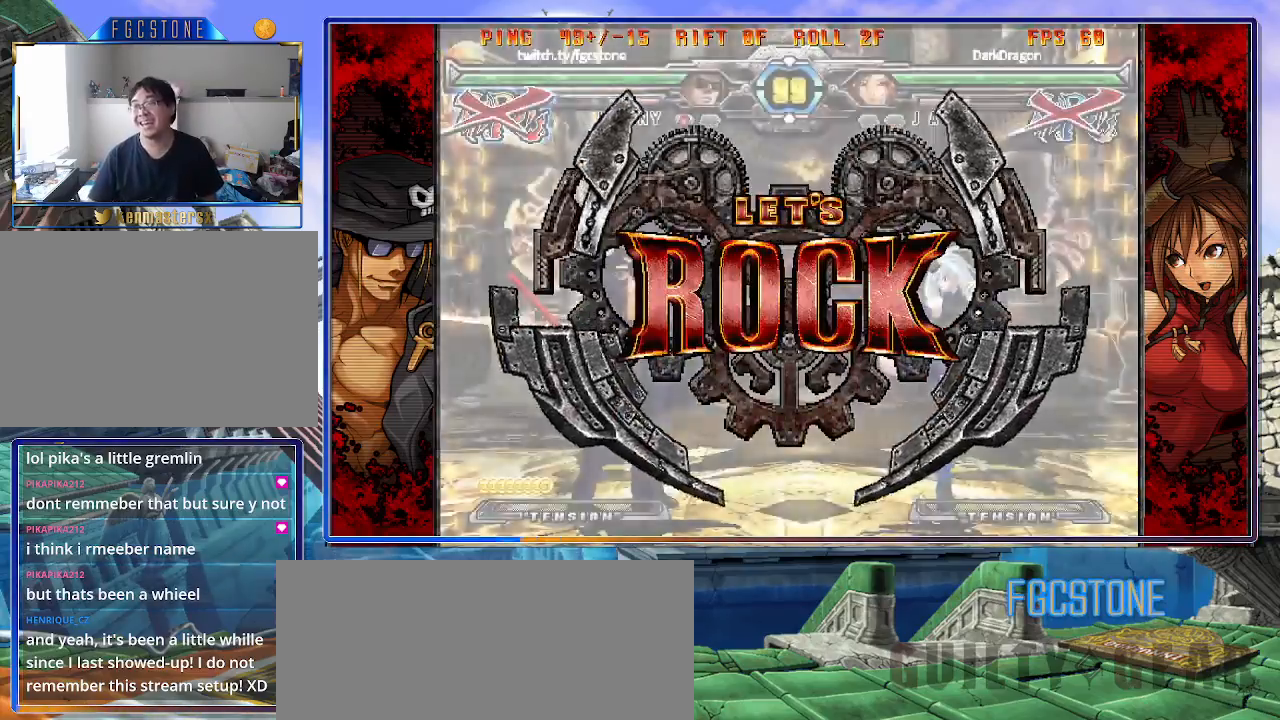
{"buttons": [], "left_stick": "left", "events": []}
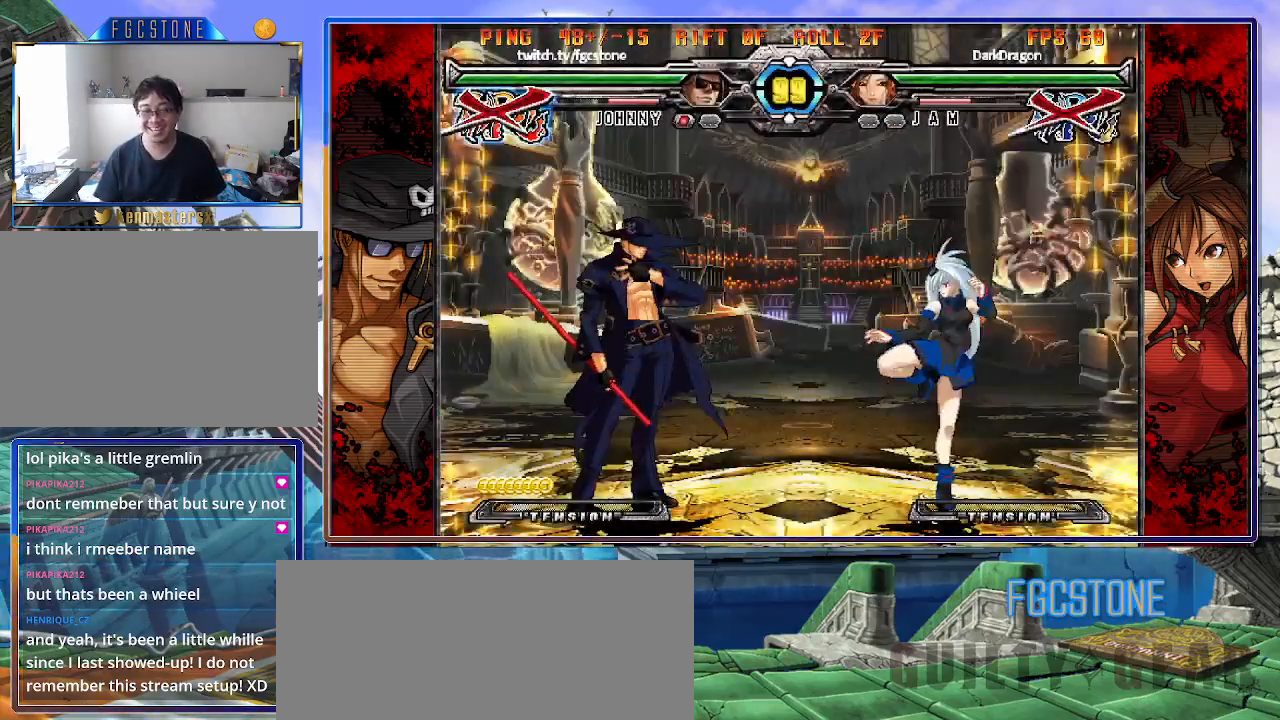
{"buttons": [], "left_stick": "left", "events": [[117, "left_stick", "right"], [400, "left_stick", "left"]]}
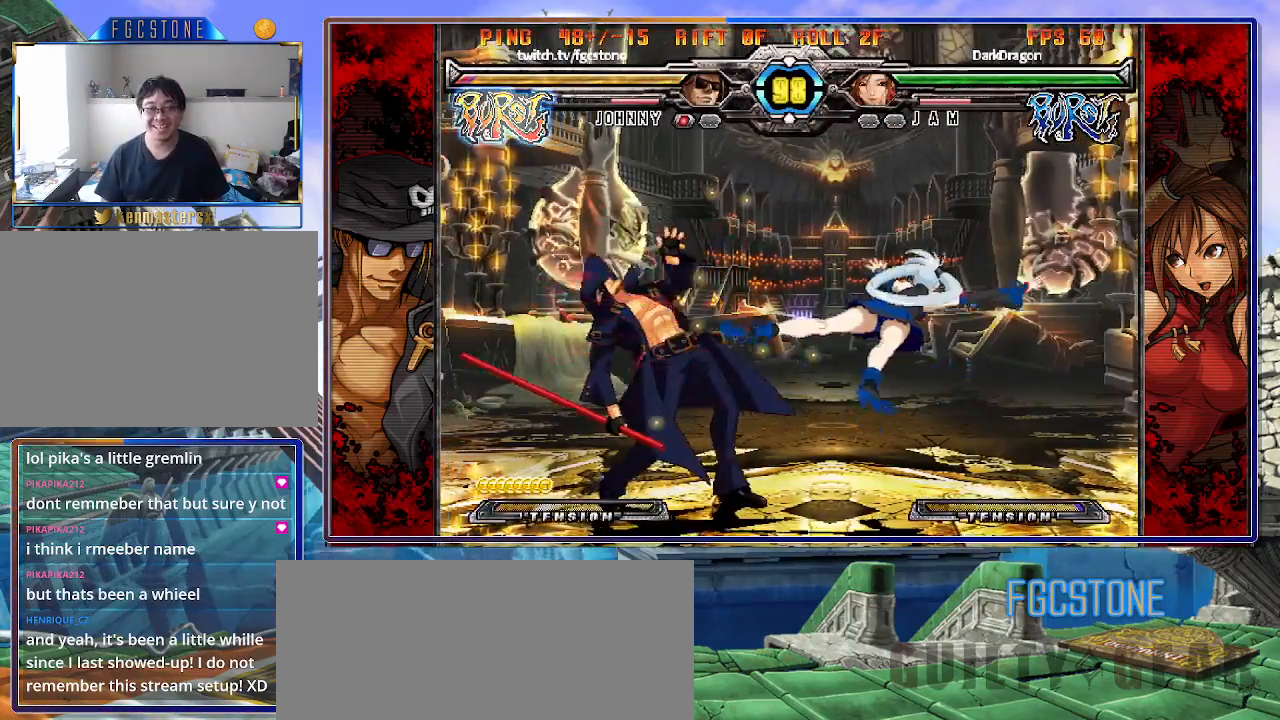
{"buttons": [], "left_stick": "left", "events": [[283, "K", "down"], [383, "K", "up"]]}
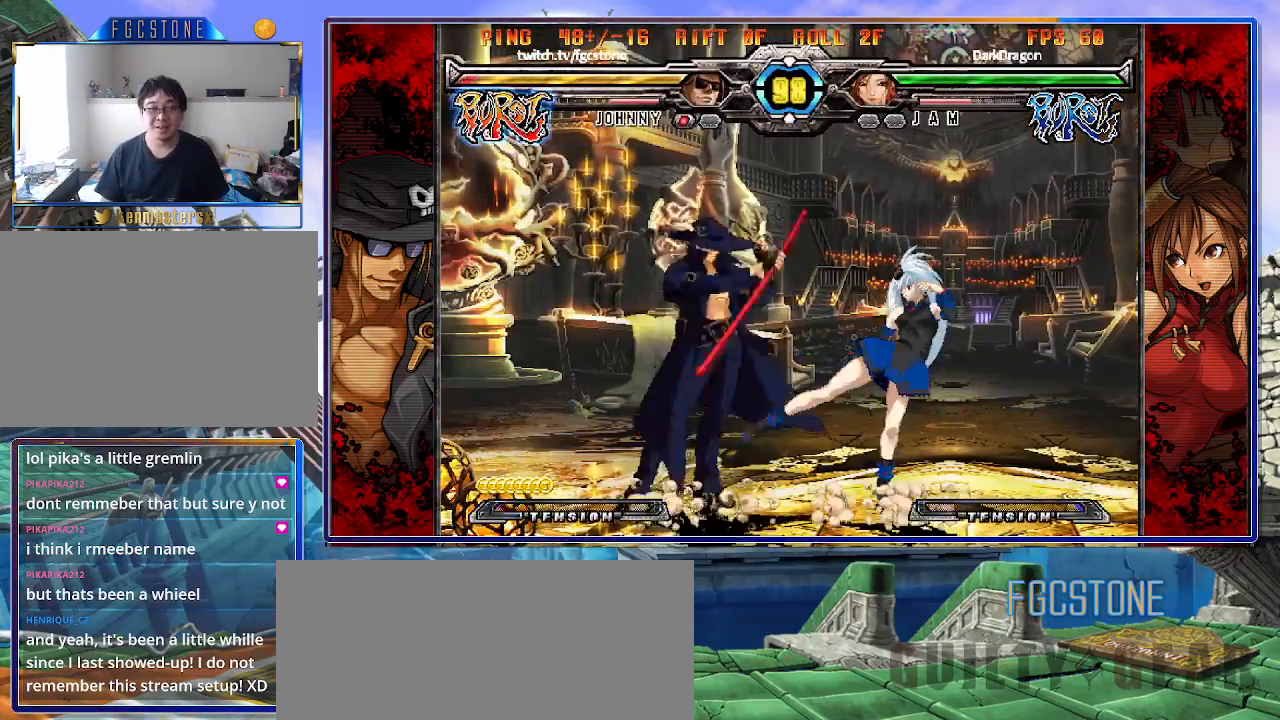
{"buttons": [], "left_stick": "down-left", "events": [[33, "D", "down"], [133, "D", "up"], [167, "left_stick", "down-left"], [400, "D", "down"], [467, "D", "up"]]}
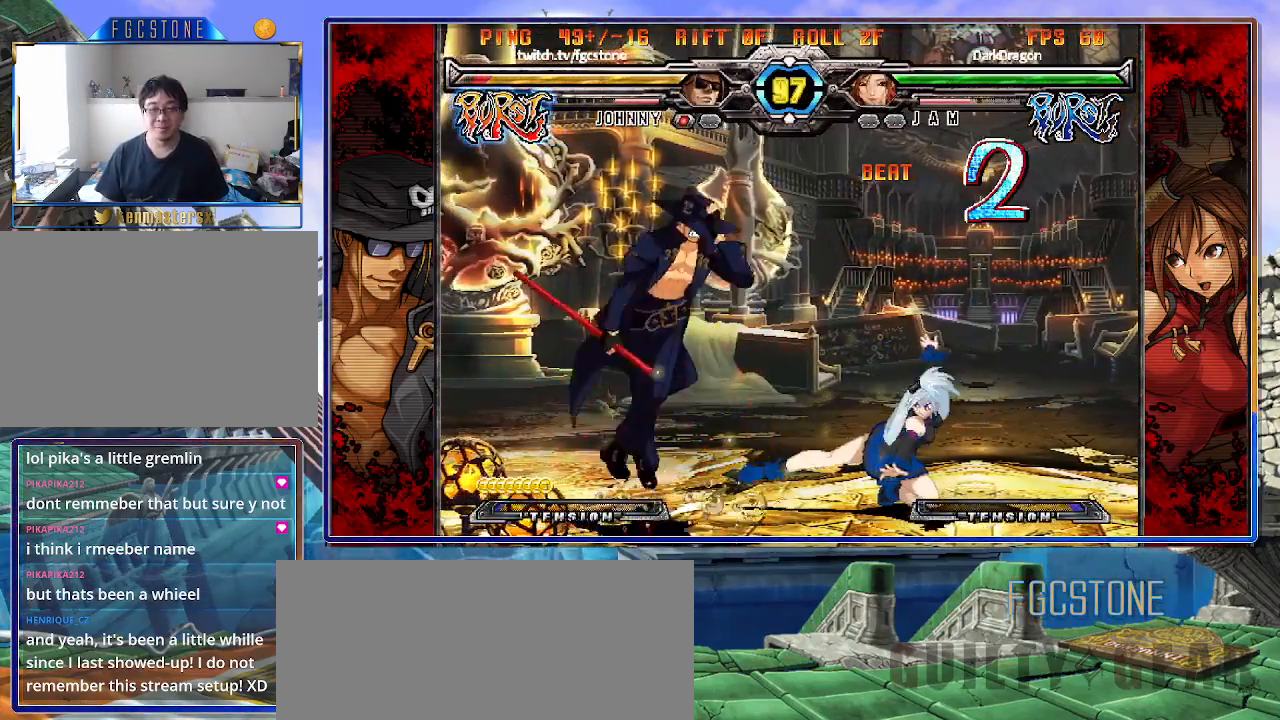
{"buttons": [], "left_stick": "center", "events": [[233, "K", "down"], [283, "S", "down"], [317, "K", "up"], [317, "left_stick", "center"], [400, "S", "up"], [433, "K", "down"], [500, "K", "up"]]}
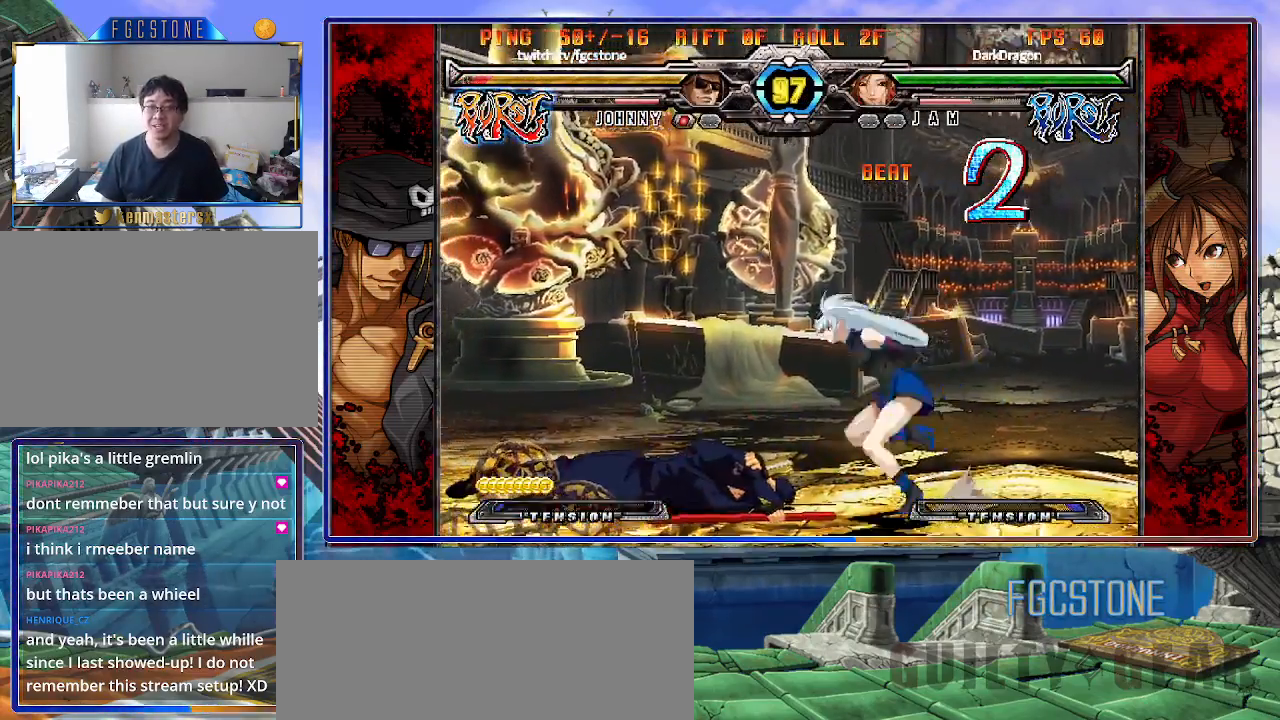
{"buttons": [], "left_stick": "down-left", "events": [[333, "left_stick", "down-left"]]}
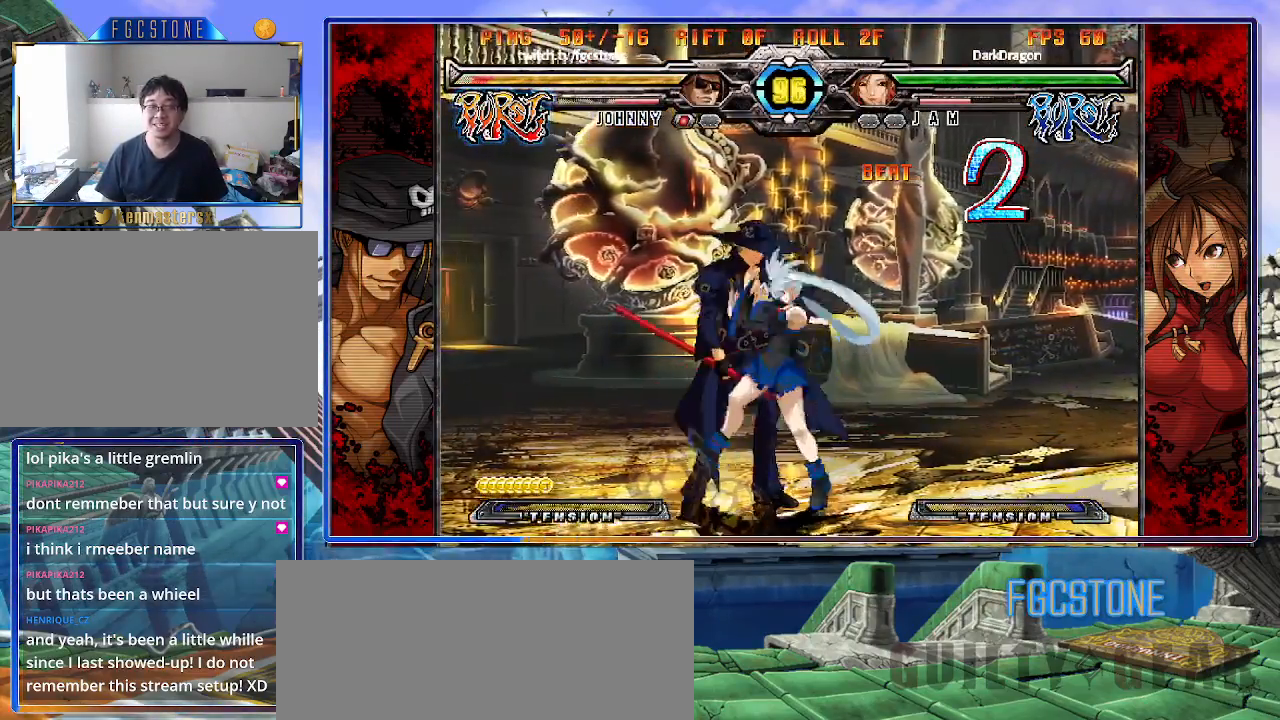
{"buttons": [], "left_stick": "down-left", "events": [[33, "D", "down"], [33, "HS", "down"], [150, "D", "up"], [150, "HS", "up"]]}
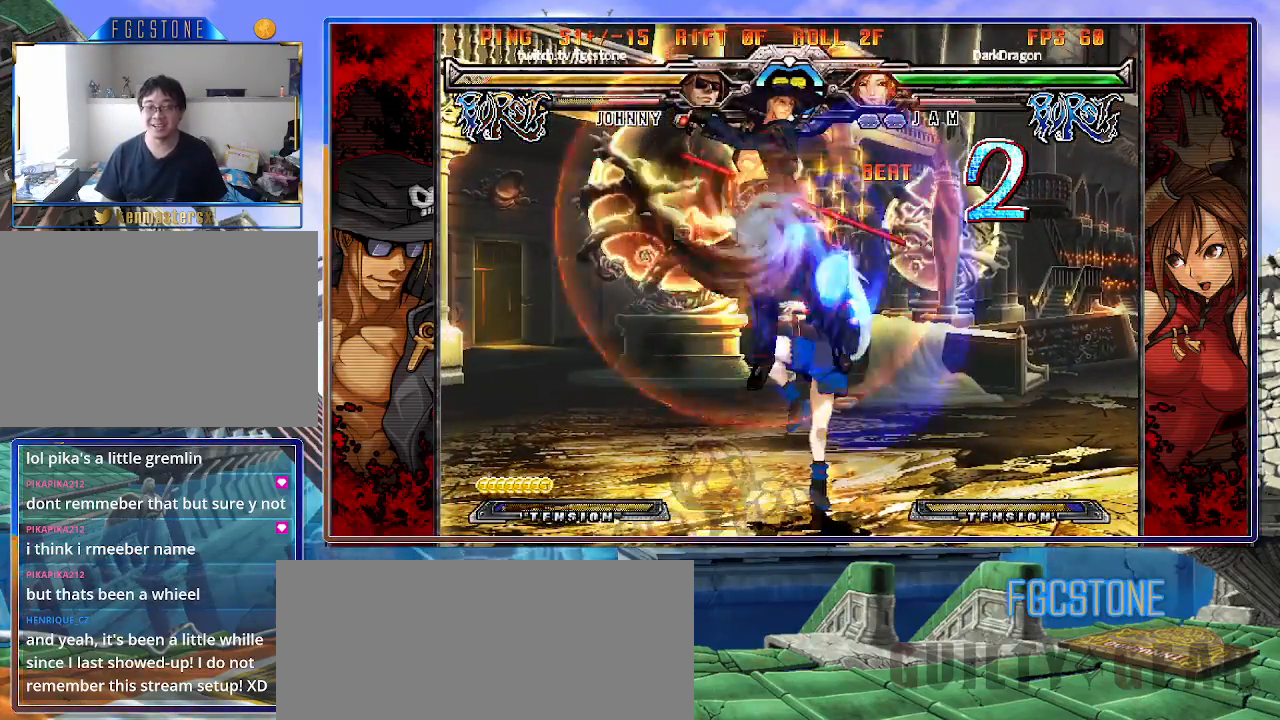
{"buttons": ["HS"], "left_stick": "down-left", "events": [[133, "left_stick", "center"], [350, "left_stick", "down-left"], [433, "HS", "down"]]}